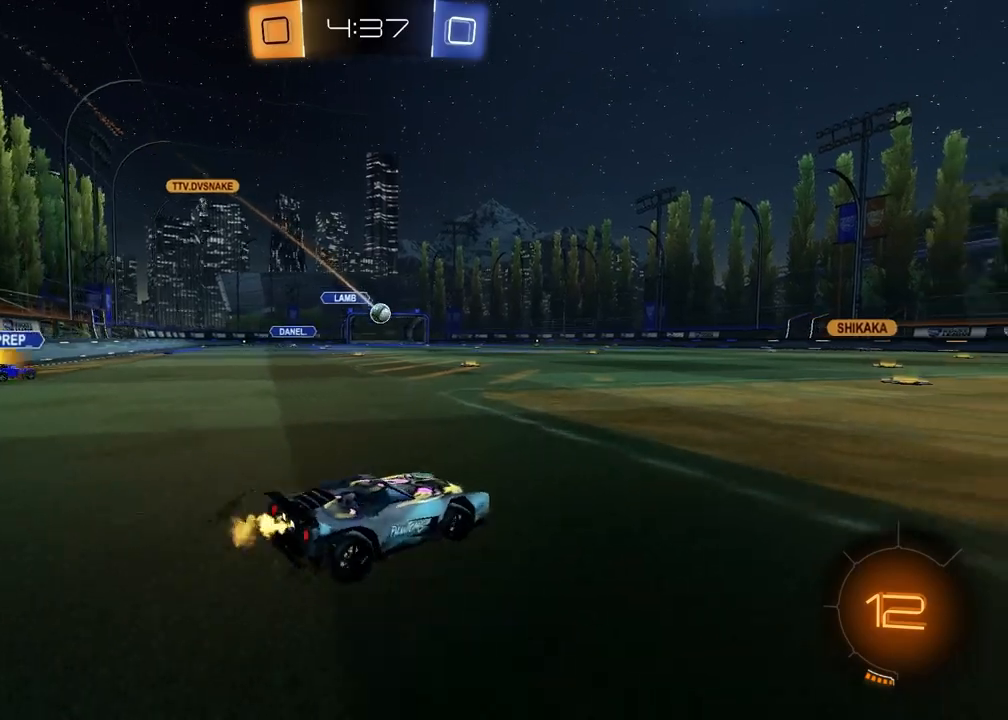
Gameplay with a controller (PlayStation layout); each line is a JSON object with the inputs held at the frame after it. "events" lists button and stick changes between this image and that frame as [ms after this image, input, new state], when the widget could be followed in between.
{"buttons": ["R2"], "left_stick": "down-left", "right_stick": "center", "events": [[183, "left_stick", "up-left"], [217, "CROSS", "down"], [283, "CROSS", "up"], [300, "left_stick", "up-right"], [333, "CROSS", "down"], [383, "left_stick", "down-right"], [467, "CROSS", "up"], [483, "left_stick", "down-left"]]}
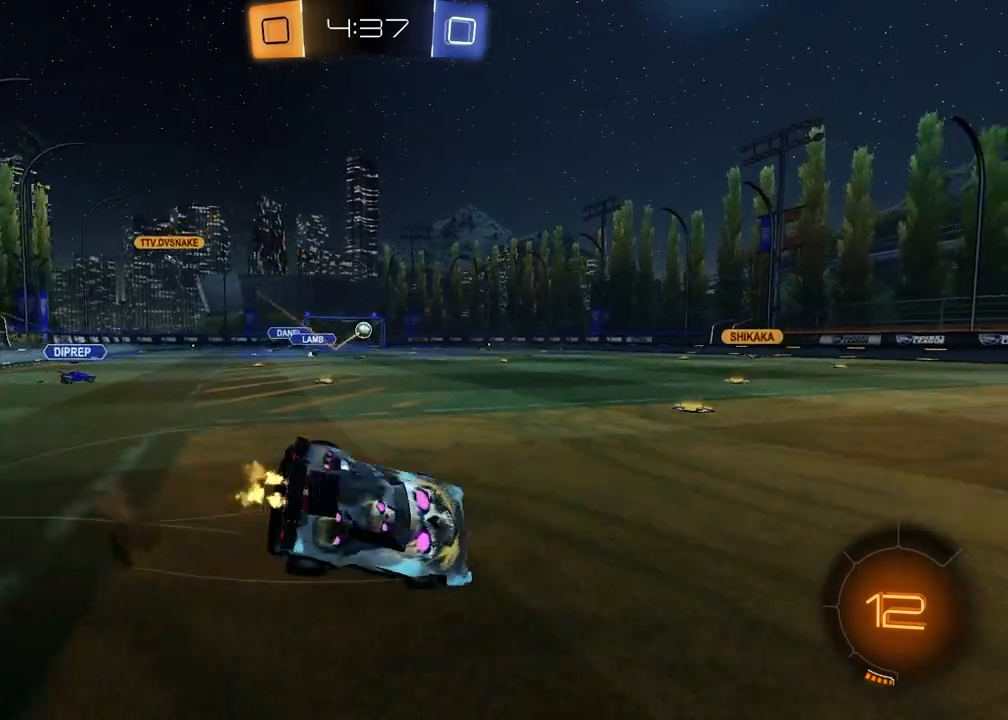
{"buttons": ["SQUARE", "R1", "R2"], "left_stick": "down-right", "right_stick": "center", "events": [[50, "TRIANGLE", "down"], [67, "R1", "down"], [117, "TRIANGLE", "up"], [133, "SQUARE", "down"], [183, "left_stick", "down-right"]]}
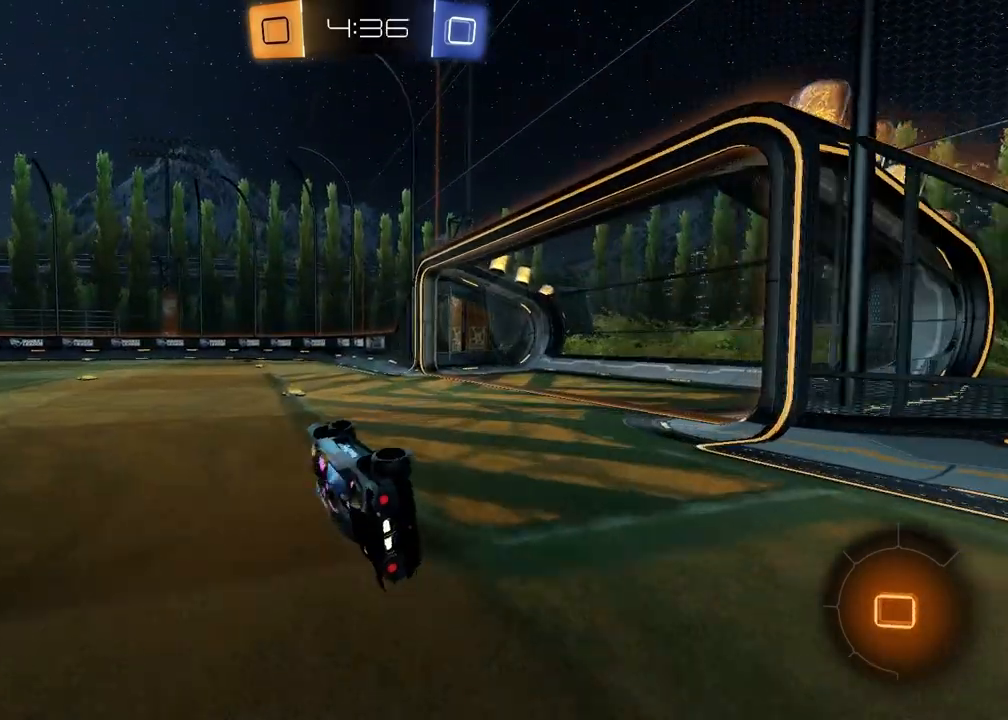
{"buttons": ["R2"], "left_stick": "left", "right_stick": "center", "events": [[33, "SQUARE", "up"], [117, "TRIANGLE", "down"], [167, "left_stick", "center"], [183, "R1", "up"], [233, "TRIANGLE", "up"], [383, "left_stick", "left"]]}
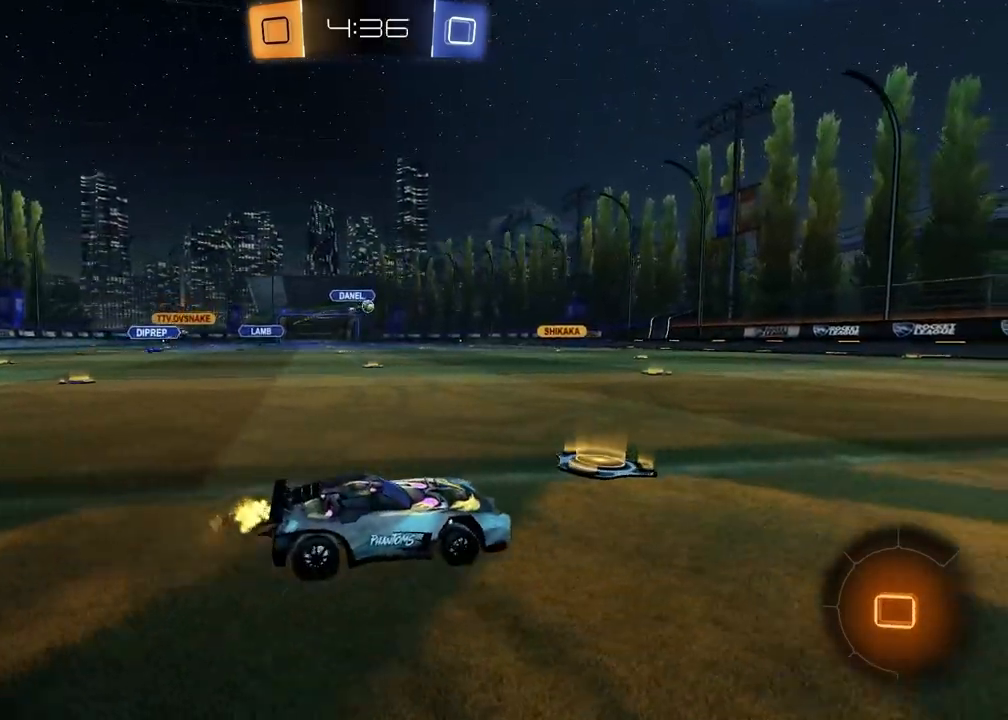
{"buttons": ["R2"], "left_stick": "up-right", "right_stick": "center", "events": [[83, "left_stick", "center"], [467, "left_stick", "up-right"]]}
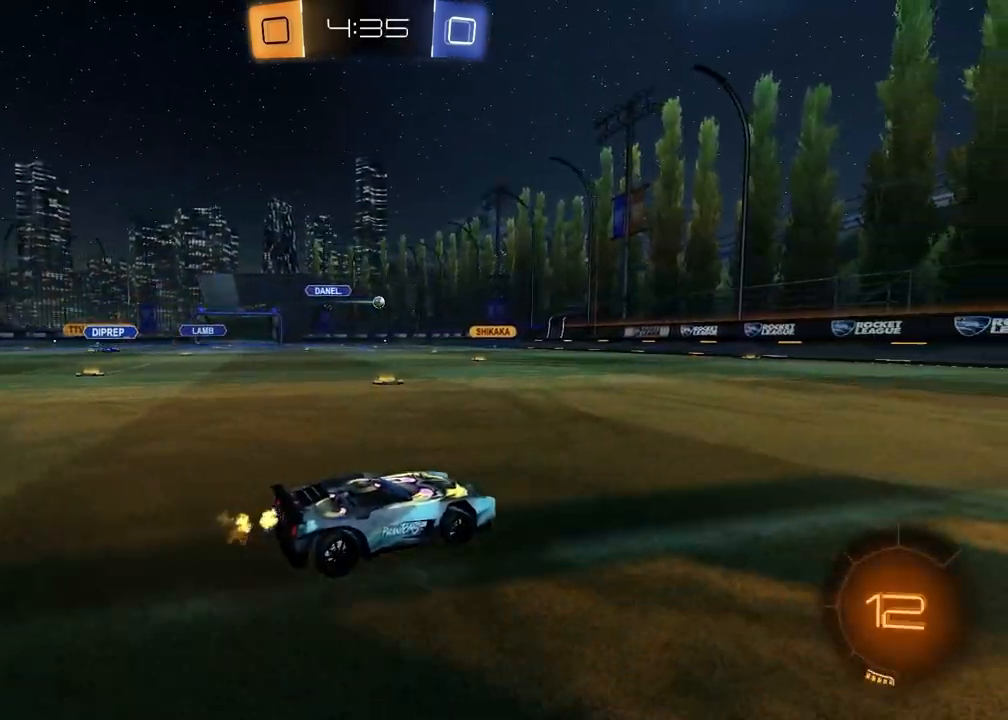
{"buttons": ["L1", "R2"], "left_stick": "left", "right_stick": "center", "events": [[83, "left_stick", "center"], [300, "left_stick", "left"], [450, "L1", "down"]]}
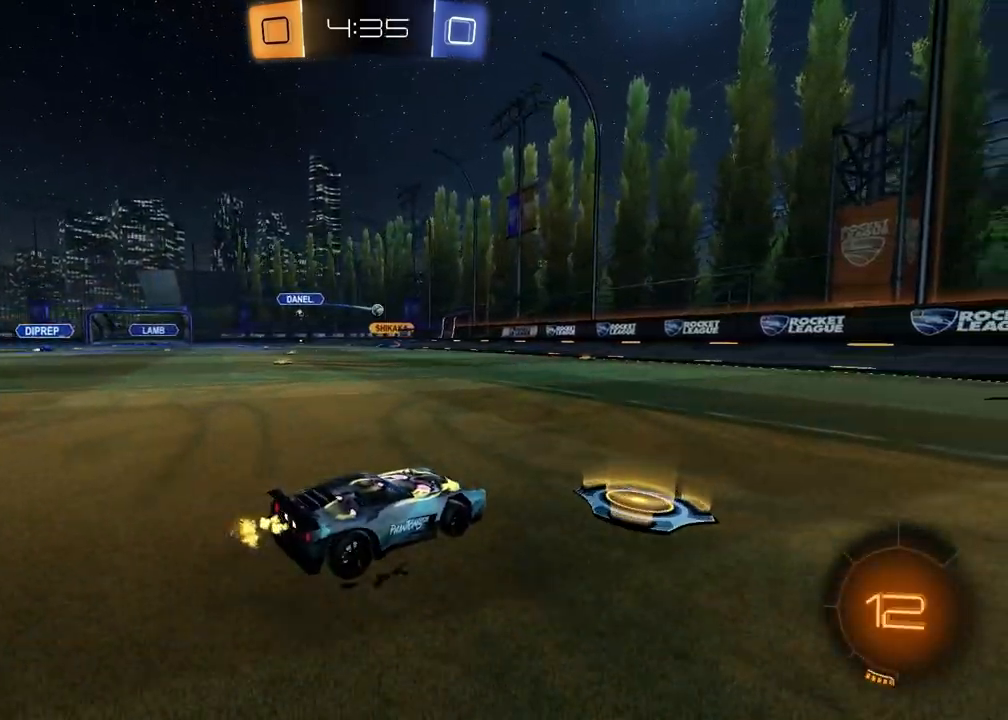
{"buttons": ["R2"], "left_stick": "center", "right_stick": "center", "events": [[83, "L1", "up"], [483, "left_stick", "center"]]}
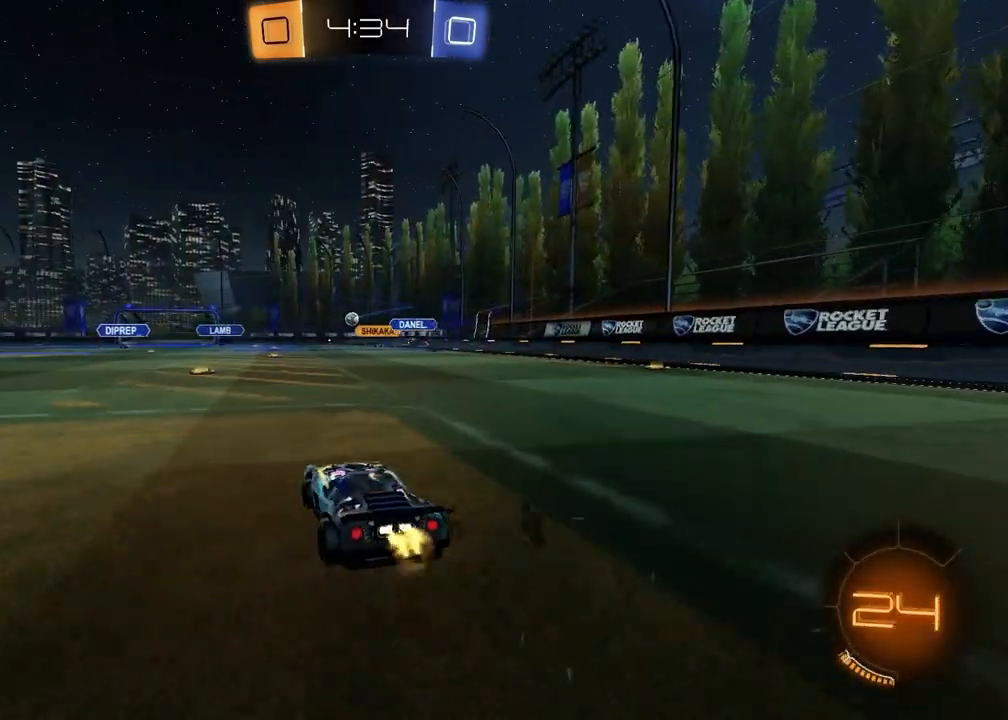
{"buttons": ["R2"], "left_stick": "center", "right_stick": "center", "events": []}
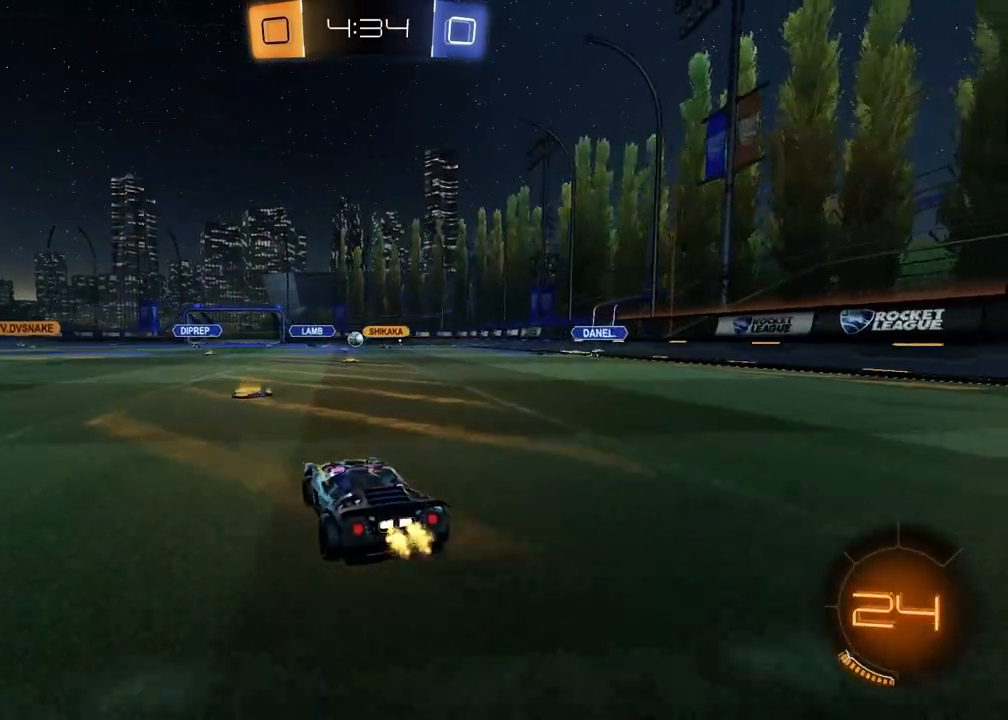
{"buttons": ["R2"], "left_stick": "left", "right_stick": "center", "events": [[50, "left_stick", "up-left"], [283, "L1", "down"], [433, "L1", "up"], [450, "left_stick", "left"]]}
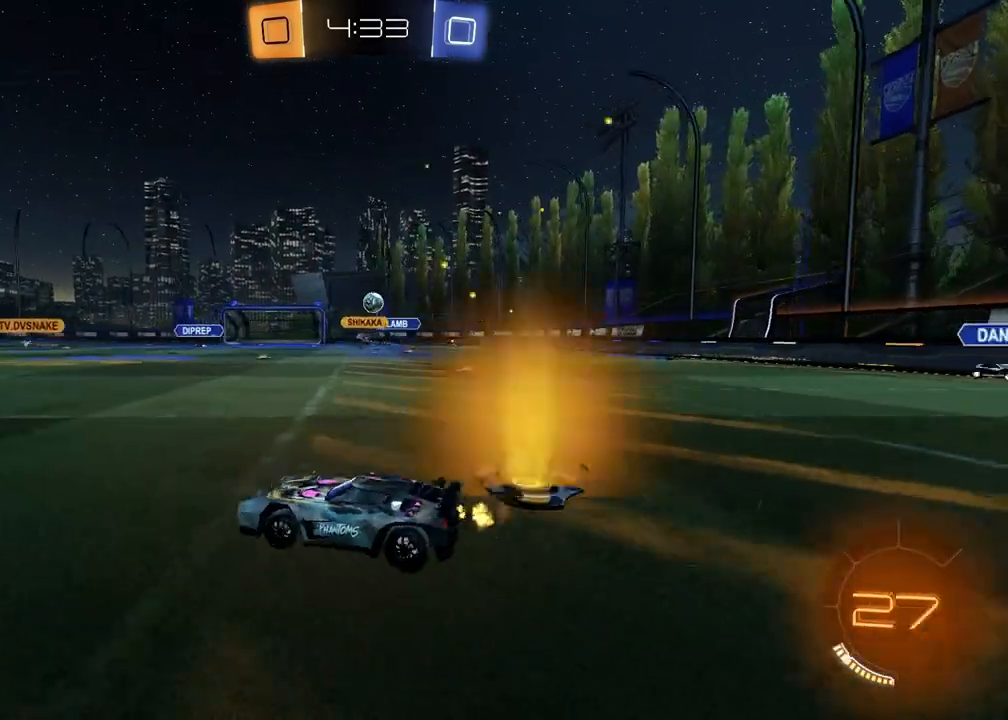
{"buttons": ["R2"], "left_stick": "left", "right_stick": "center", "events": []}
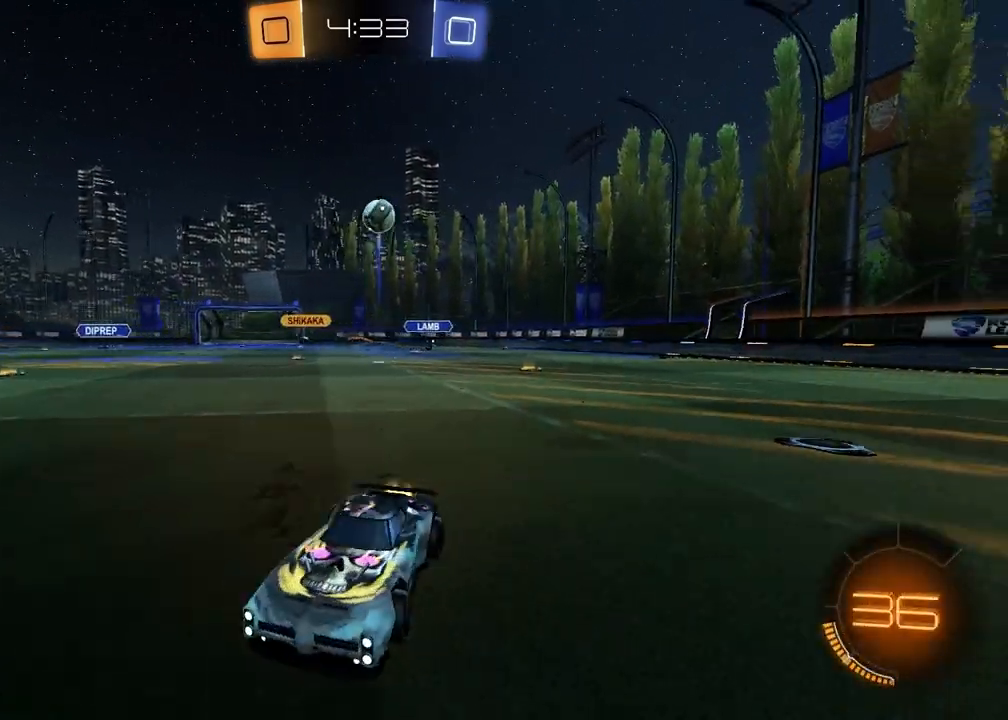
{"buttons": ["SQUARE", "R1", "R2"], "left_stick": "down-right", "right_stick": "center", "events": [[83, "left_stick", "down-left"], [100, "CROSS", "down"], [100, "L2", "down"], [233, "L2", "up"], [233, "left_stick", "down-right"], [283, "CROSS", "up"], [300, "left_stick", "center"], [333, "CROSS", "down"], [350, "R1", "down"], [367, "left_stick", "down-right"], [400, "SQUARE", "down"], [417, "CROSS", "up"]]}
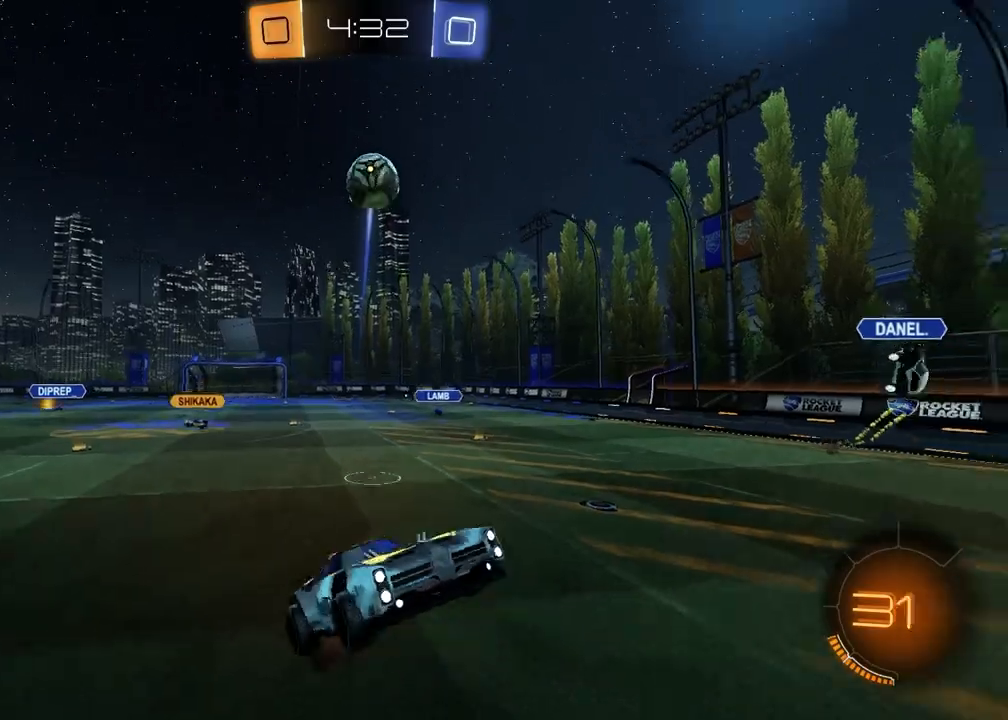
{"buttons": ["R2"], "left_stick": "down-right", "right_stick": "center", "events": [[150, "left_stick", "up"], [383, "SQUARE", "up"], [417, "R1", "up"], [417, "left_stick", "down-right"]]}
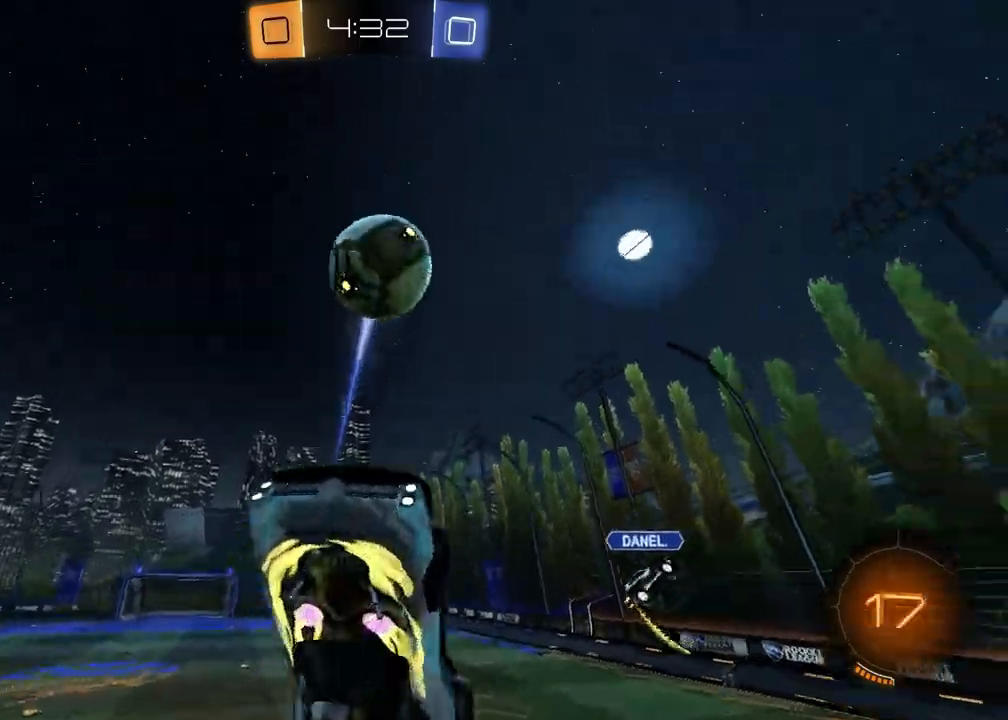
{"buttons": ["SQUARE", "R1", "R2"], "left_stick": "center", "right_stick": "center", "events": [[83, "TRIANGLE", "down"], [150, "R2", "up"], [183, "TRIANGLE", "up"], [217, "R2", "down"], [250, "SQUARE", "down"], [267, "R1", "down"], [333, "left_stick", "center"]]}
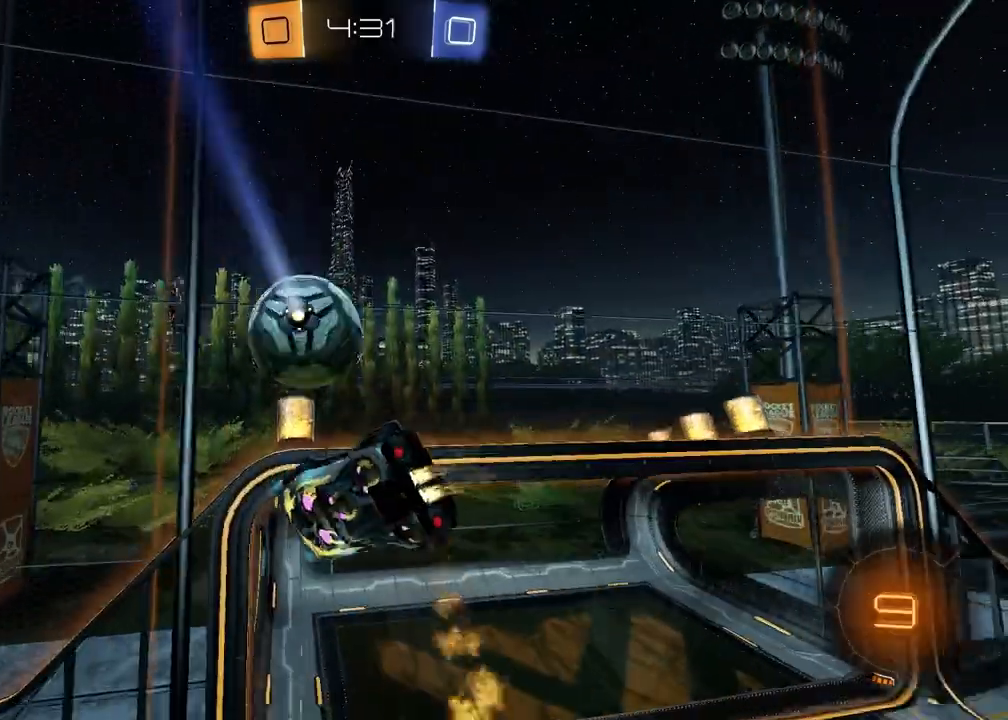
{"buttons": ["L1", "R2"], "left_stick": "right", "right_stick": "center", "events": [[17, "SQUARE", "up"], [50, "left_stick", "left"], [117, "L1", "down"], [183, "left_stick", "down"], [233, "left_stick", "down-right"], [300, "TRIANGLE", "down"], [383, "R1", "up"], [383, "left_stick", "right"], [400, "TRIANGLE", "up"]]}
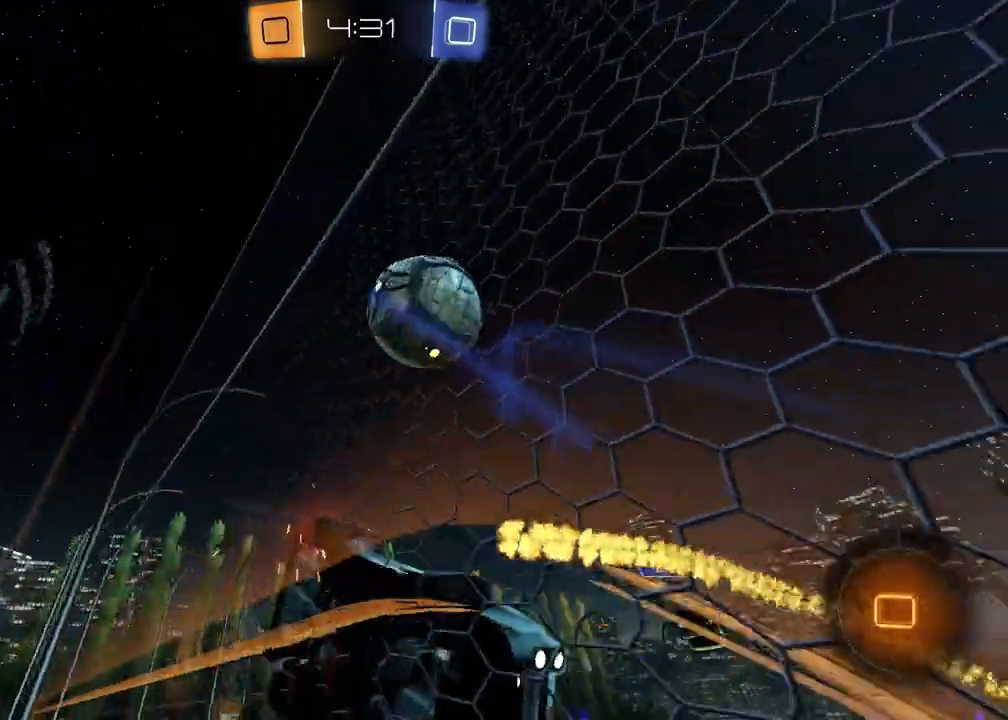
{"buttons": ["L1"], "left_stick": "right", "right_stick": "down", "events": [[50, "left_stick", "center"], [83, "CROSS", "down"], [167, "L1", "up"], [200, "CROSS", "up"], [200, "left_stick", "down"], [217, "R2", "up"], [283, "left_stick", "down-right"], [300, "right_stick", "down"], [333, "L1", "down"], [467, "left_stick", "right"]]}
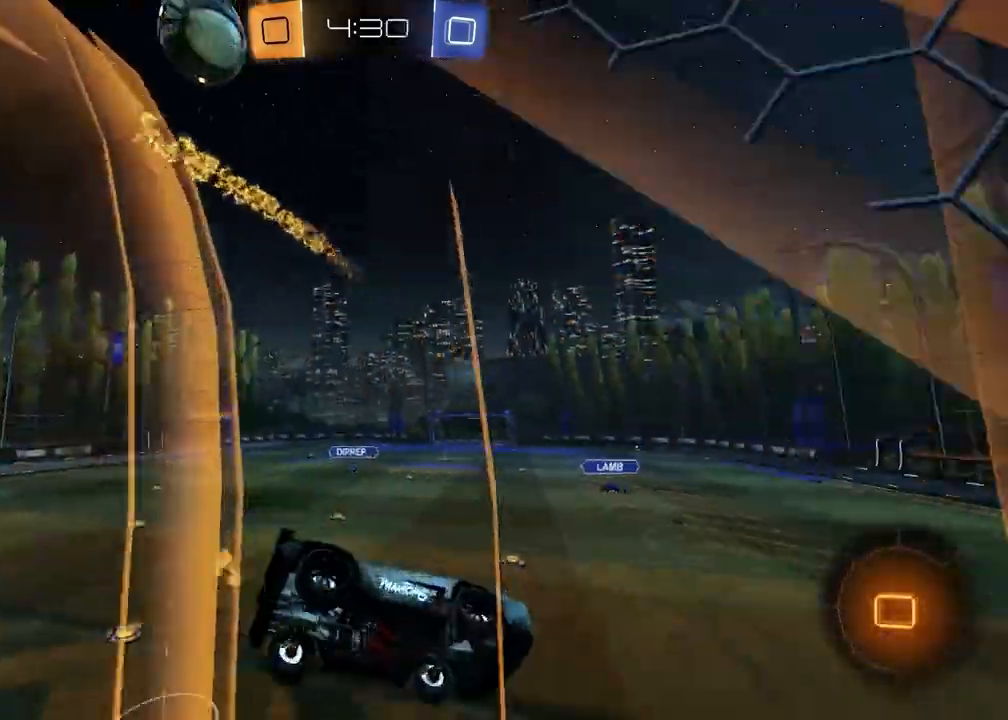
{"buttons": ["L2"], "left_stick": "up-left", "right_stick": "center", "events": [[33, "left_stick", "up-right"], [67, "R2", "down"], [117, "right_stick", "down-right"], [133, "L1", "up"], [150, "left_stick", "up-left"], [217, "right_stick", "center"], [367, "L2", "down"], [417, "R2", "up"]]}
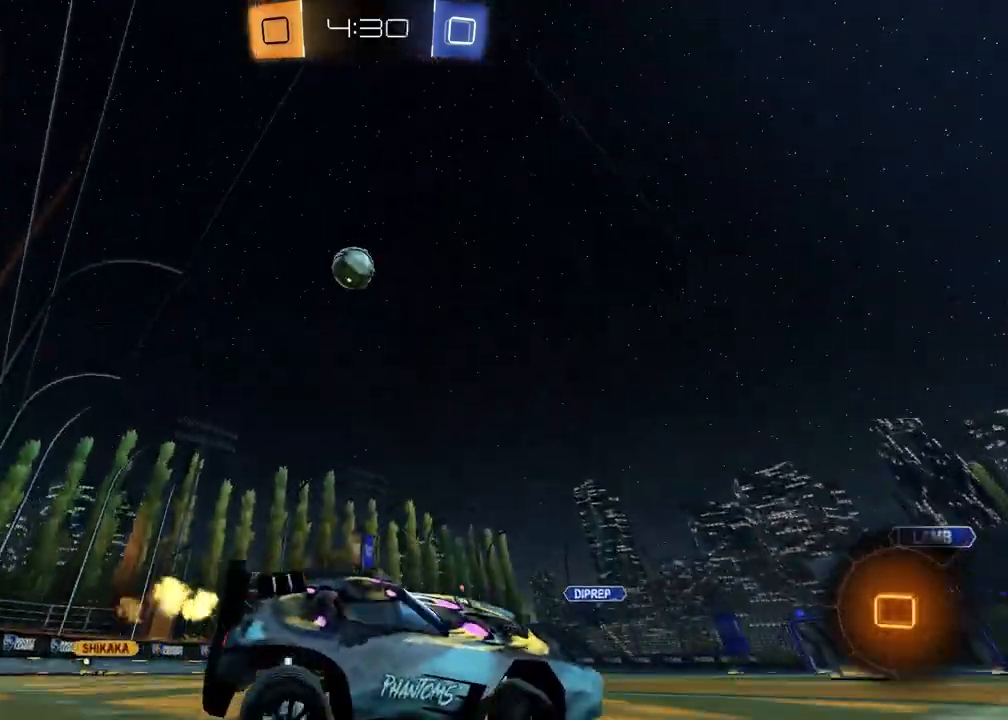
{"buttons": ["L2"], "left_stick": "up-left", "right_stick": "center", "events": []}
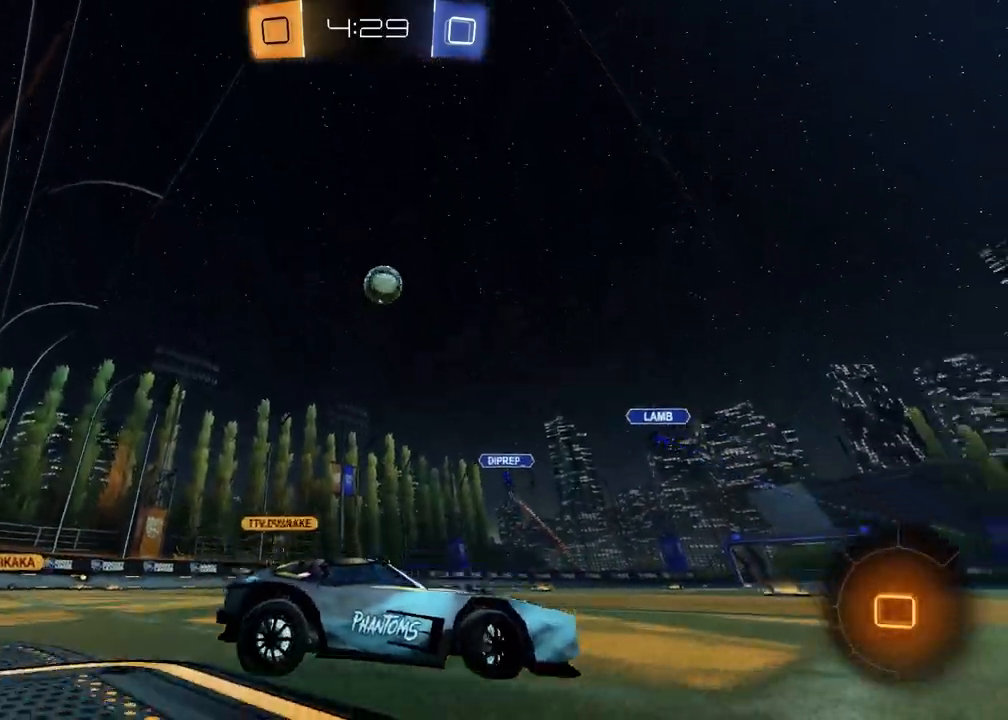
{"buttons": ["CROSS", "L2"], "left_stick": "down", "right_stick": "center", "events": [[217, "left_stick", "center"], [400, "left_stick", "down-right"], [450, "CROSS", "down"], [450, "left_stick", "down"]]}
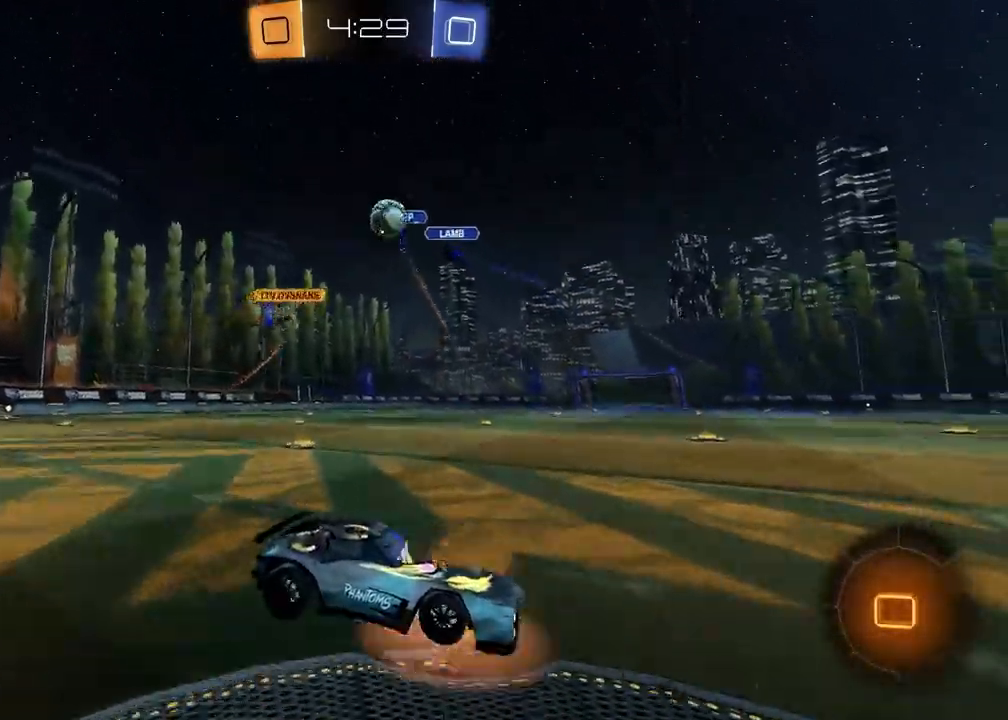
{"buttons": ["CROSS", "R1"], "left_stick": "center", "right_stick": "center", "events": [[200, "CROSS", "up"], [200, "L2", "up"], [200, "left_stick", "down-left"], [300, "left_stick", "center"], [433, "R1", "down"], [450, "CROSS", "down"]]}
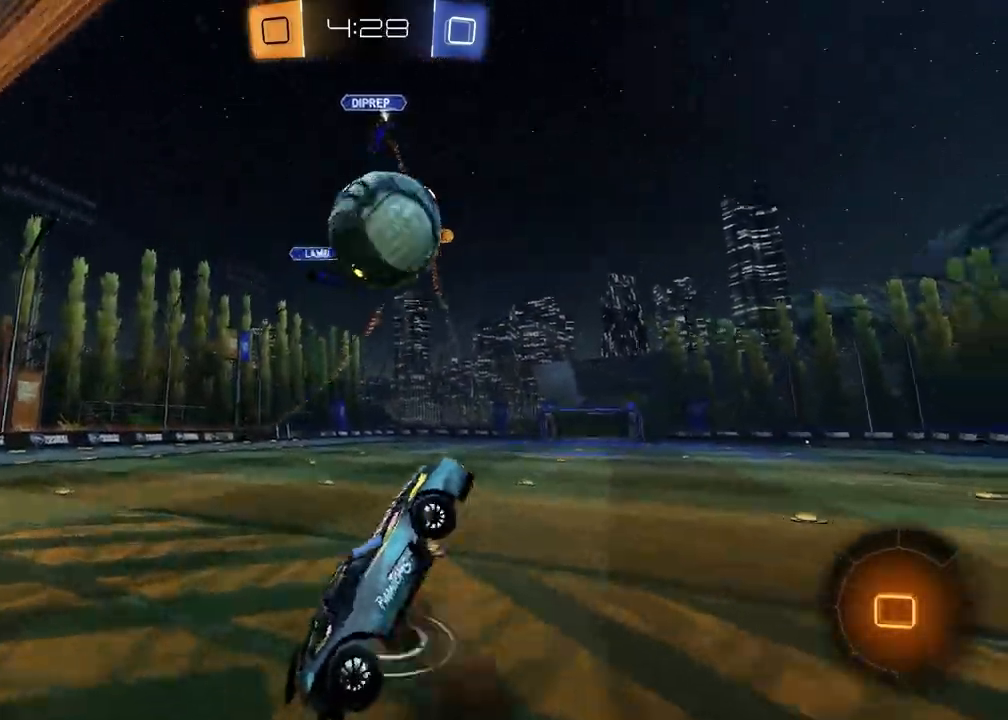
{"buttons": ["TRIANGLE", "L1", "R1"], "left_stick": "up-right", "right_stick": "center", "events": [[83, "left_stick", "up-right"], [100, "L1", "down"], [117, "CROSS", "up"], [150, "SQUARE", "down"], [383, "SQUARE", "up"], [433, "TRIANGLE", "down"]]}
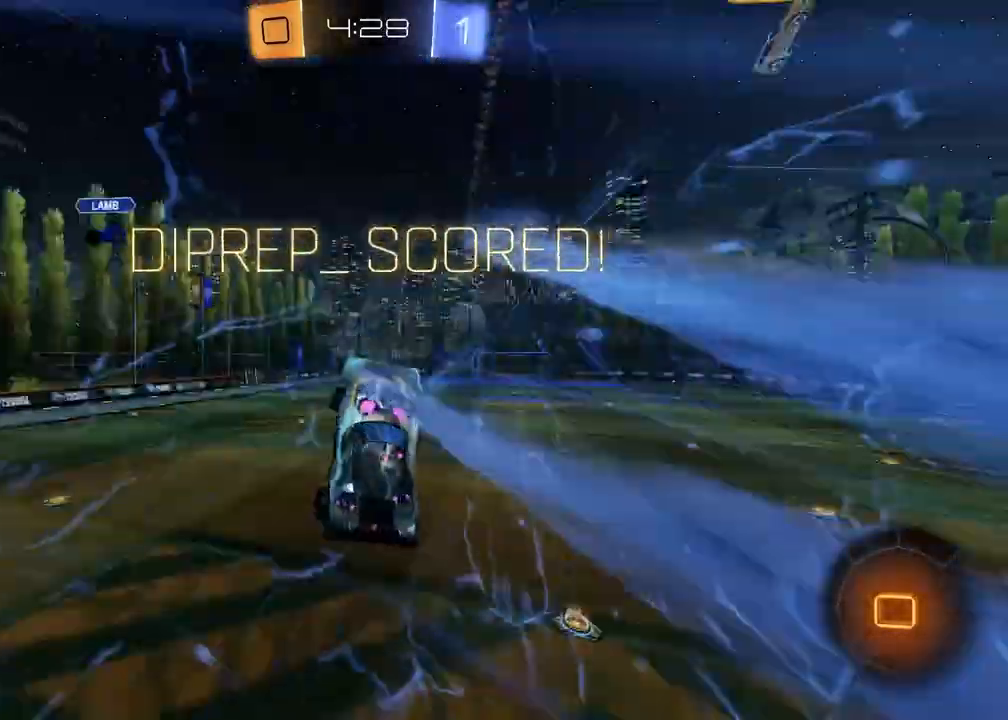
{"buttons": ["SQUARE"], "left_stick": "center", "right_stick": "center", "events": [[33, "R1", "up"], [33, "left_stick", "right"], [50, "TRIANGLE", "up"], [117, "L1", "up"], [167, "left_stick", "up-right"], [383, "SQUARE", "down"], [483, "left_stick", "center"]]}
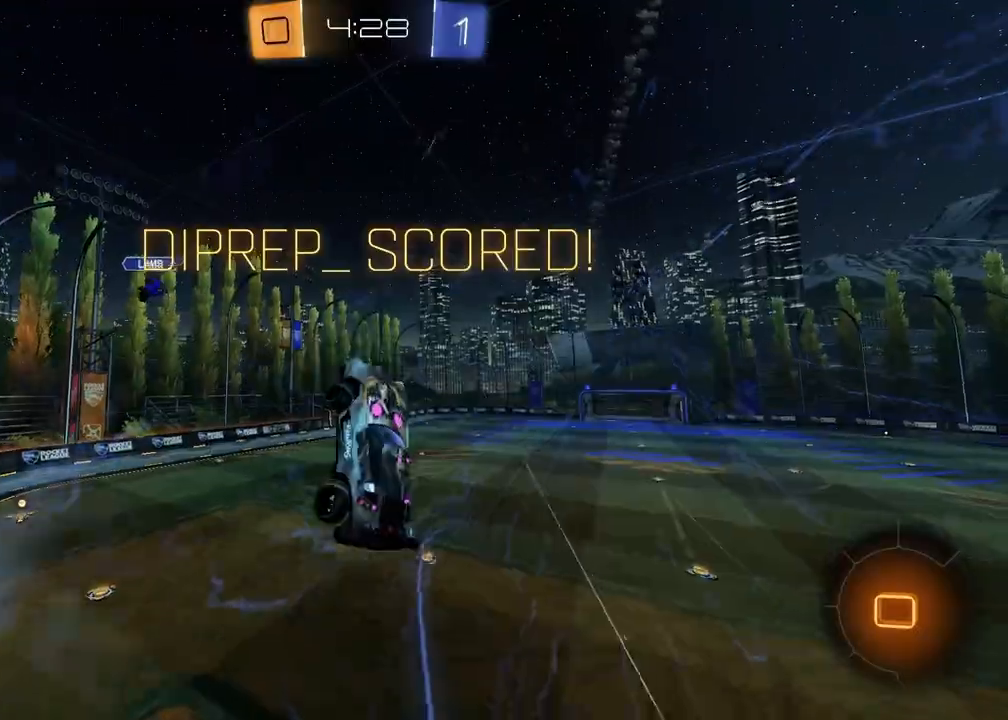
{"buttons": ["SQUARE"], "left_stick": "down-left", "right_stick": "center", "events": [[167, "left_stick", "left"], [417, "left_stick", "down-left"]]}
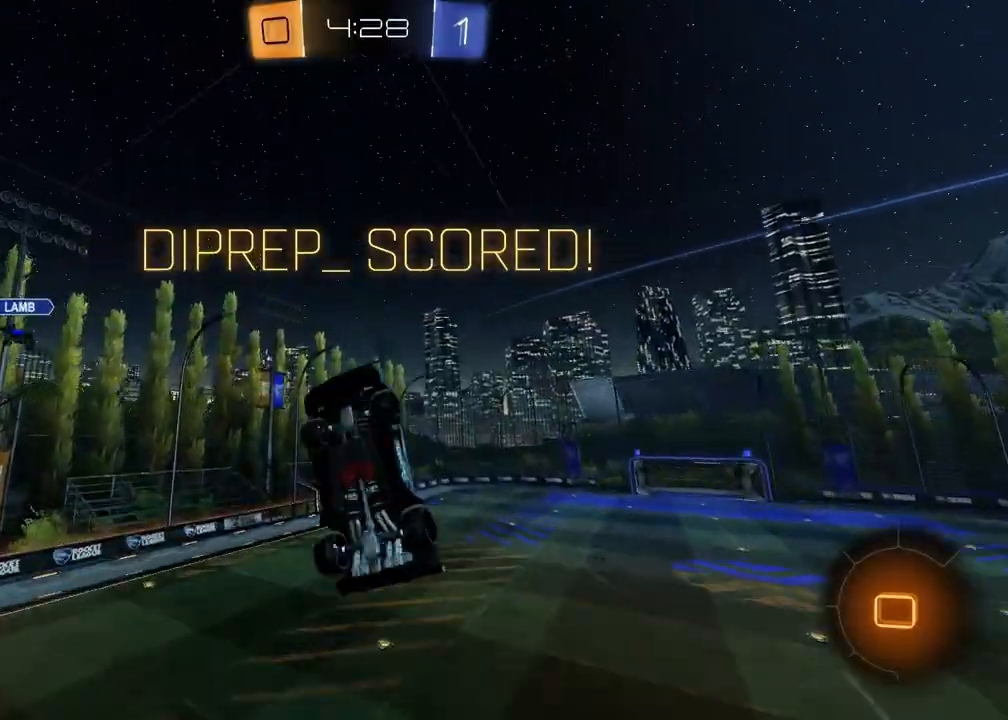
{"buttons": [], "left_stick": "center", "right_stick": "center", "events": [[167, "left_stick", "center"], [333, "SQUARE", "up"]]}
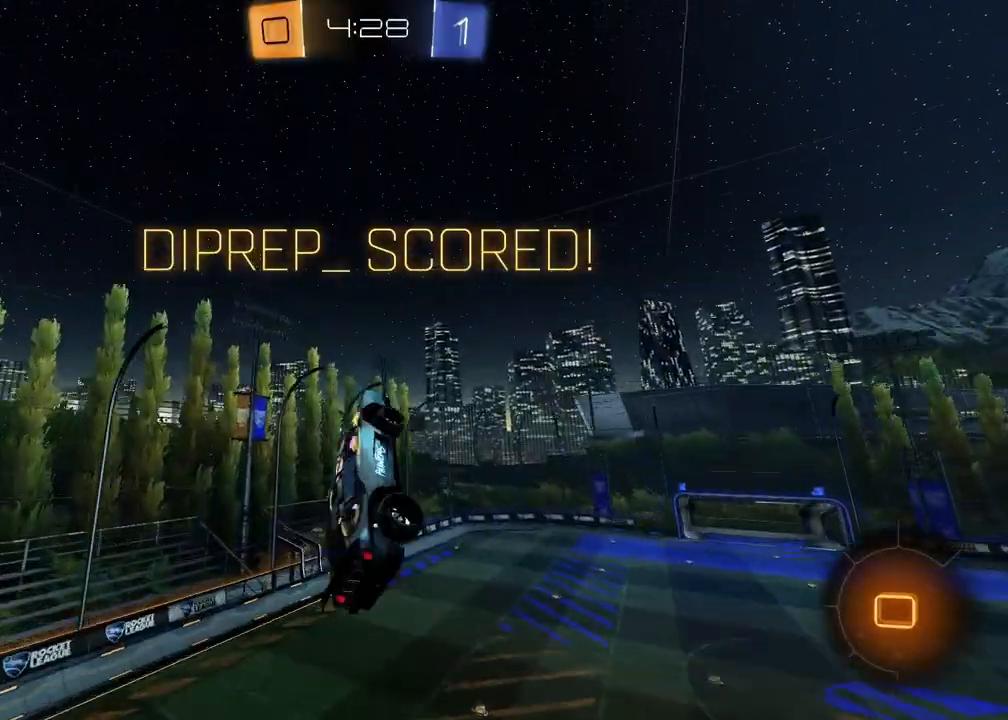
{"buttons": ["L1"], "left_stick": "up-right", "right_stick": "left", "events": [[317, "right_stick", "down-left"], [433, "L1", "down"], [433, "left_stick", "up-right"], [433, "right_stick", "left"]]}
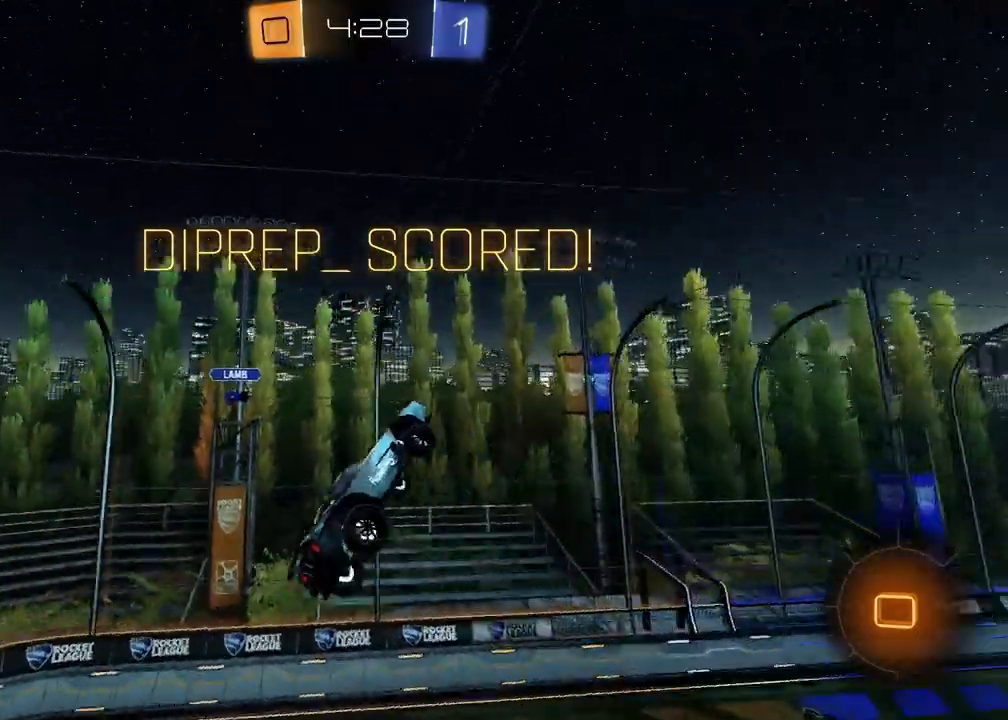
{"buttons": ["L1"], "left_stick": "down", "right_stick": "up-left", "events": [[83, "right_stick", "center"], [283, "right_stick", "up-left"], [333, "left_stick", "down-right"], [433, "left_stick", "down"]]}
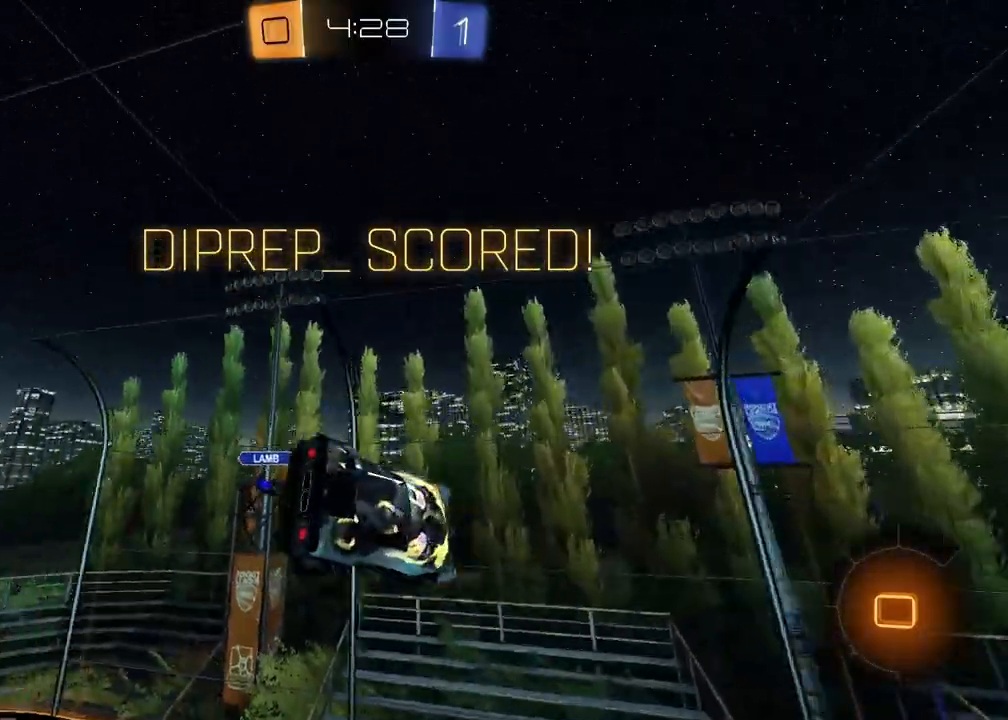
{"buttons": [], "left_stick": "down-right", "right_stick": "center", "events": [[67, "left_stick", "center"], [183, "right_stick", "center"], [333, "L1", "up"], [450, "left_stick", "down-right"]]}
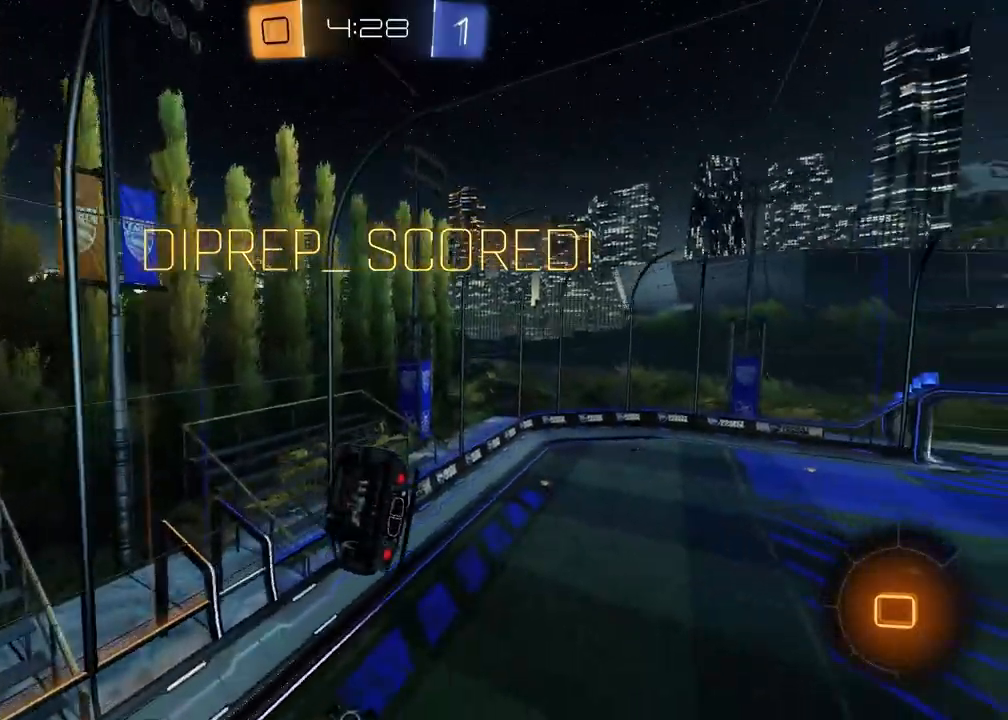
{"buttons": ["R2"], "left_stick": "center", "right_stick": "center", "events": [[133, "left_stick", "down-left"], [250, "left_stick", "center"], [500, "R2", "down"]]}
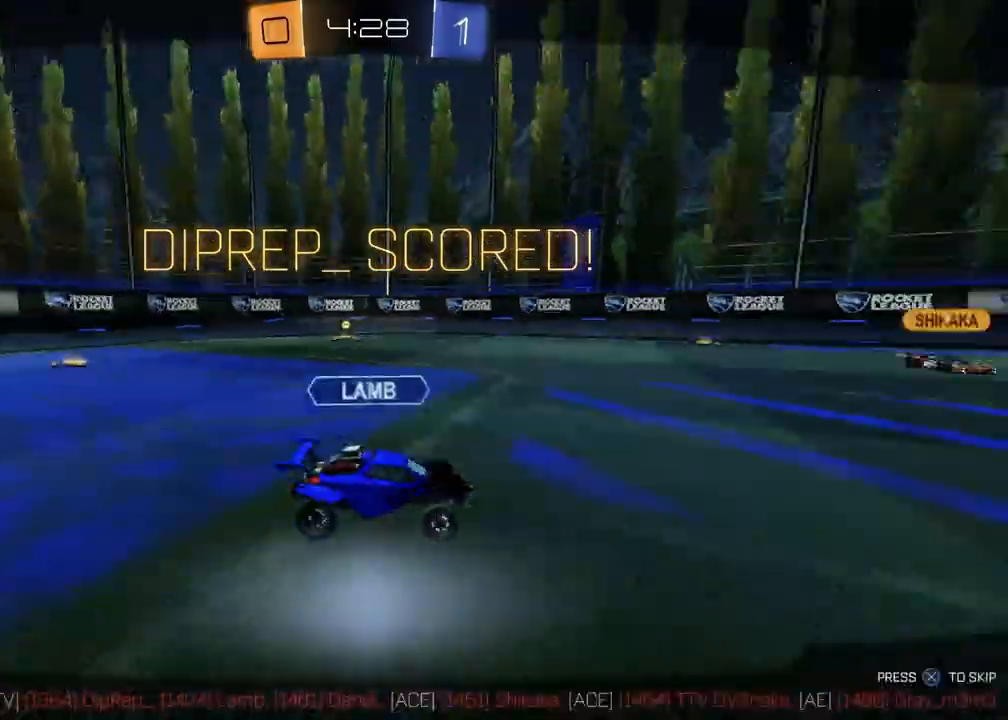
{"buttons": [], "left_stick": "center", "right_stick": "center", "events": [[17, "left_stick", "up-left"], [67, "L1", "down"], [133, "R2", "up"], [150, "left_stick", "center"], [167, "L1", "up"], [350, "CROSS", "down"], [500, "CROSS", "up"]]}
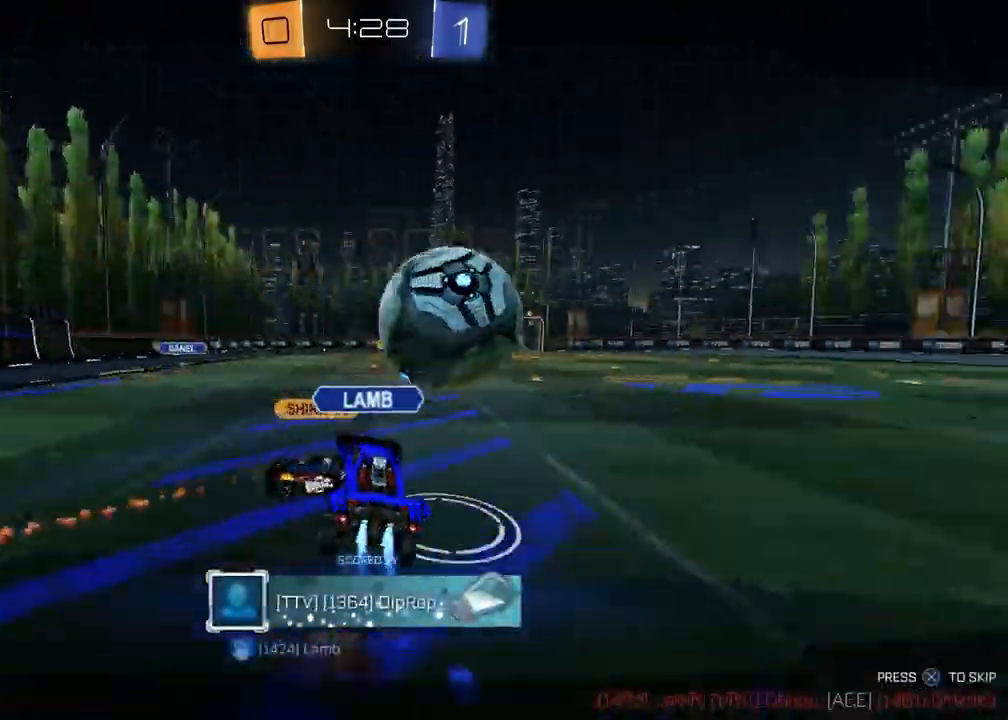
{"buttons": [], "left_stick": "center", "right_stick": "center", "events": []}
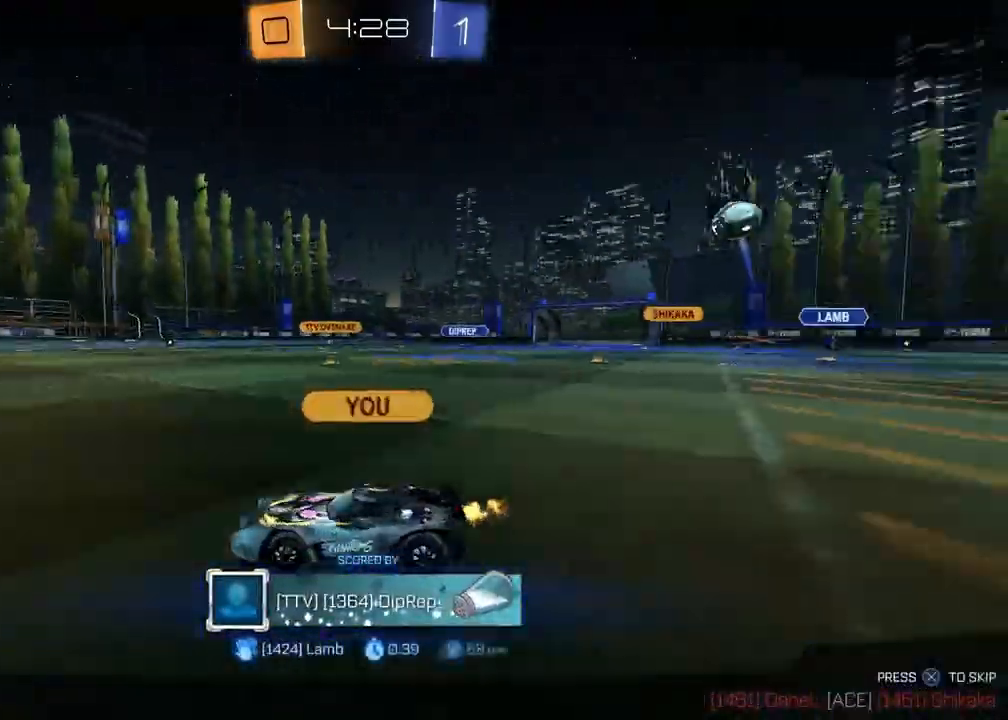
{"buttons": [], "left_stick": "center", "right_stick": "center", "events": []}
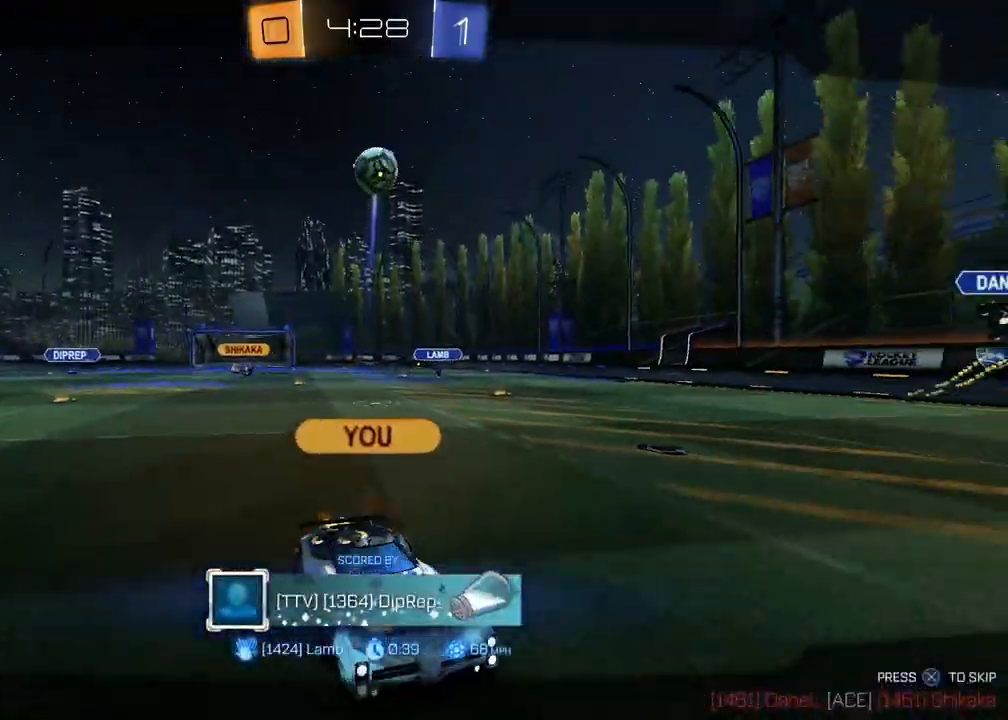
{"buttons": [], "left_stick": "center", "right_stick": "center", "events": []}